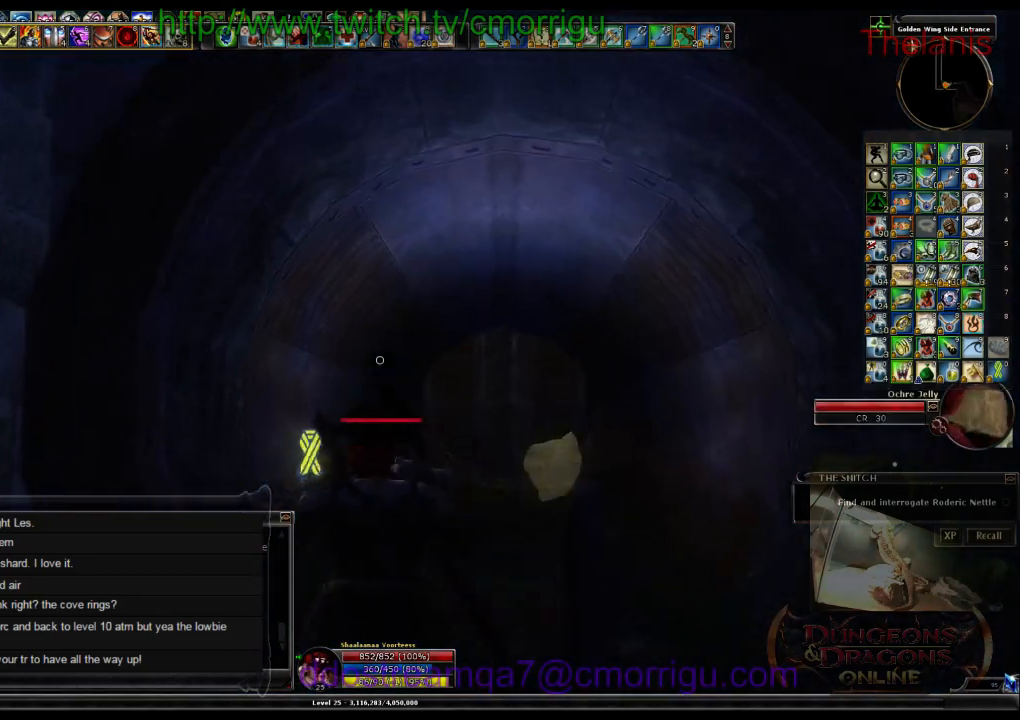
Gameplay with keyboard; each line is a JSON object with the keys held at the frame after it. "events" lists presses ("down") and releases ("up") of ".", "/", "0", "1", "2", "3", "4", "5", "6", "7", "8", "9", "a", "b", "backslash", "backspace", "c", "caps_lock", "comma", "ctrl_l", "ctrl_r", "d", "e", "equals", "escape", "f", "f1", "f10", "f11", "f12", "f2", "f3", "f4", "f5", "f6", "f7", "f8", "f9", "g", "h", "i", "j", "k", "l", "lbracket", "m", "minus", "n", "o", "p", "q", "quote", "r", "rbracket", "return", "s", "semicolon", "shift_l", "shift_r", "space", "t", "tab", "tilde", "u", "v", "w", "x", "y" and "z" between this image and that frame as [ms after this image, input, new state], when the widget could be followed in between. No other keys are recorded. Mouse input is not recorded.
{"keys": ["w"], "events": []}
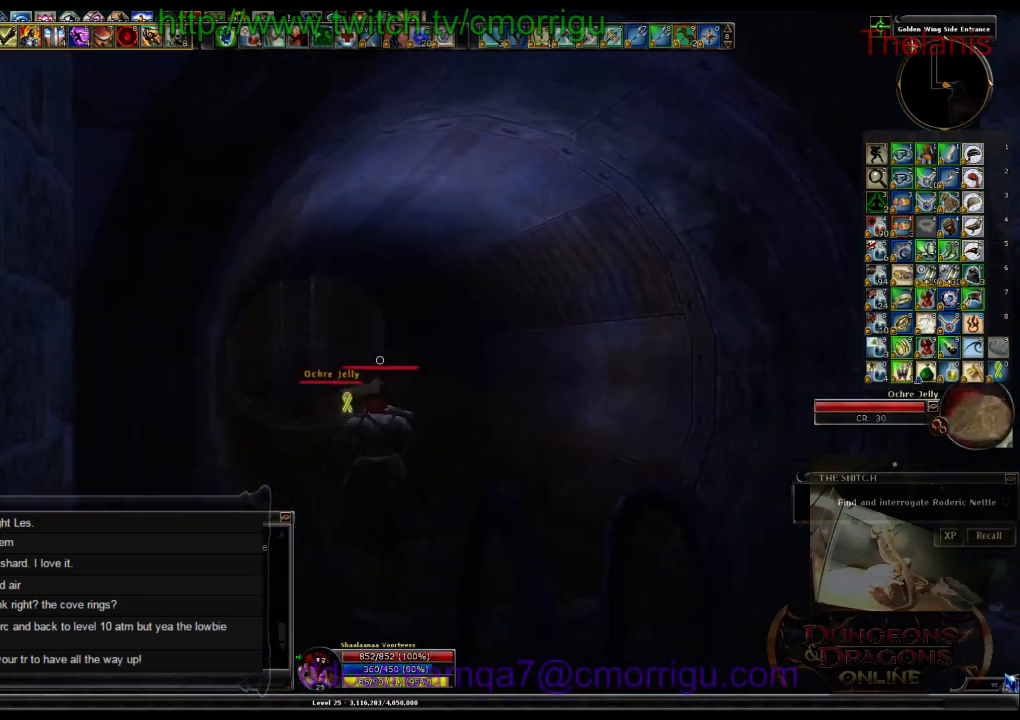
{"keys": ["w"], "events": []}
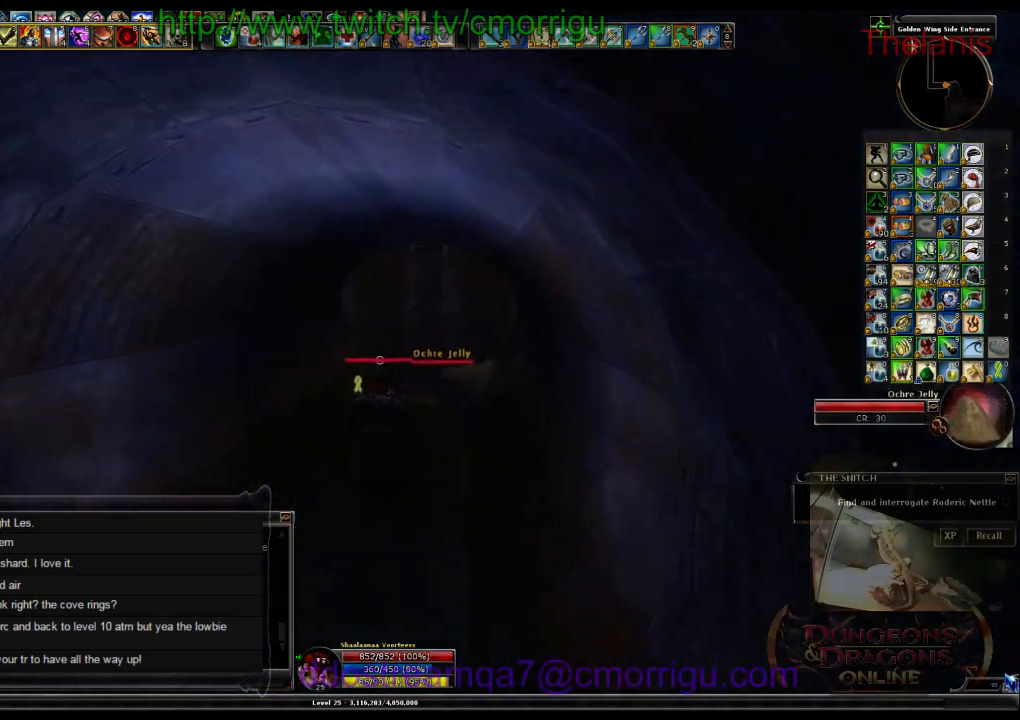
{"keys": ["space", "w"], "events": [[466, "space", "down"]]}
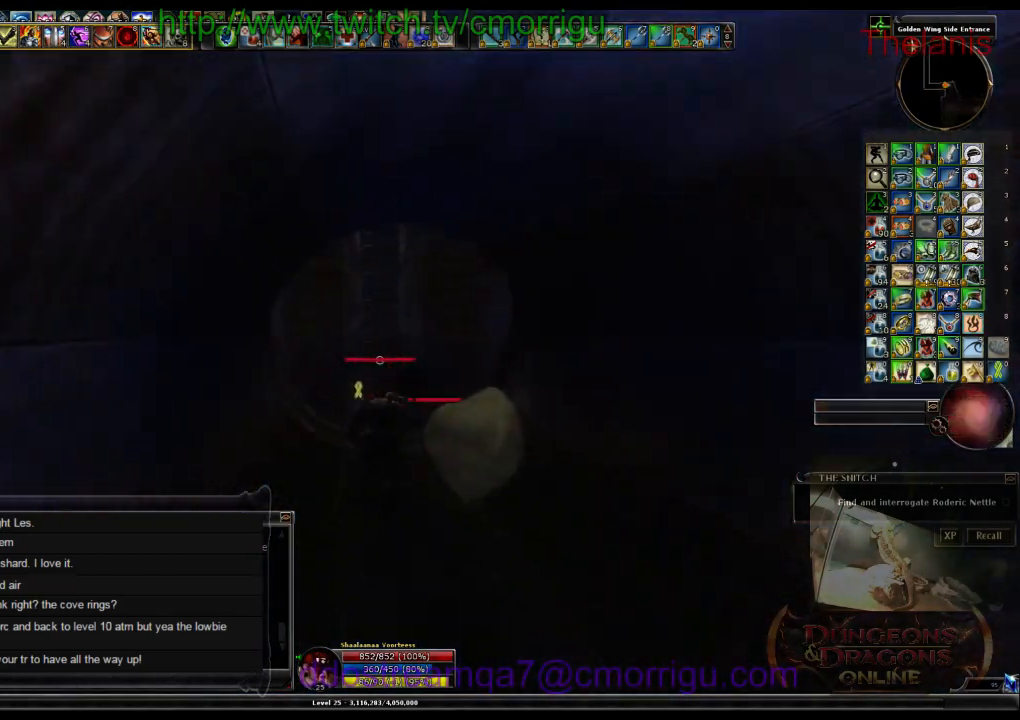
{"keys": ["w"], "events": [[233, "space", "up"]]}
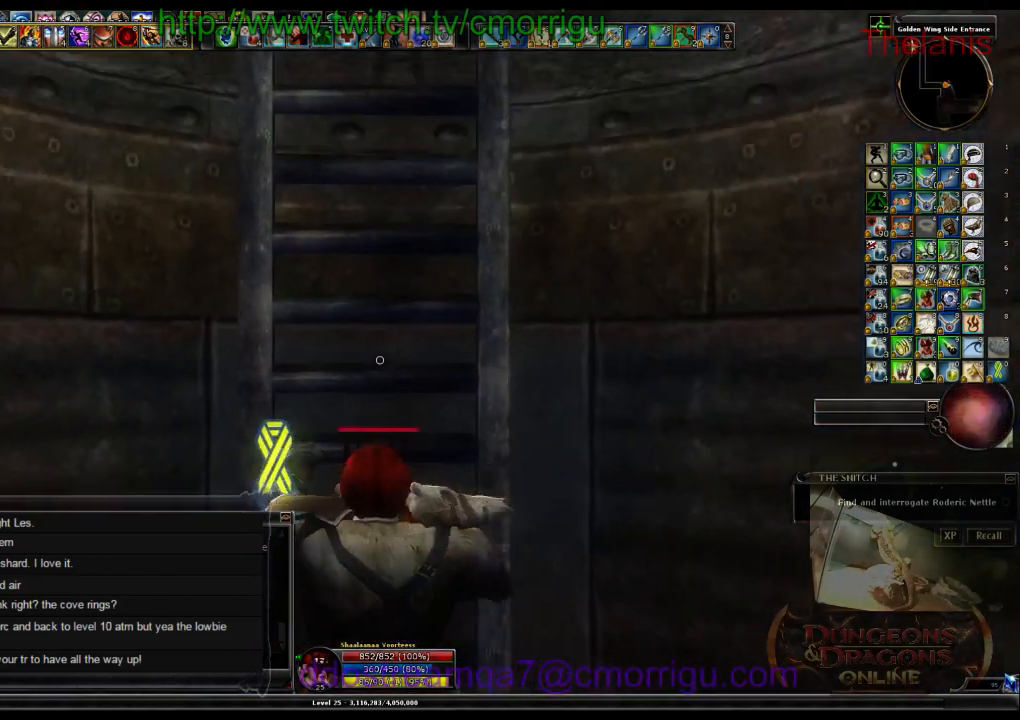
{"keys": ["w"], "events": []}
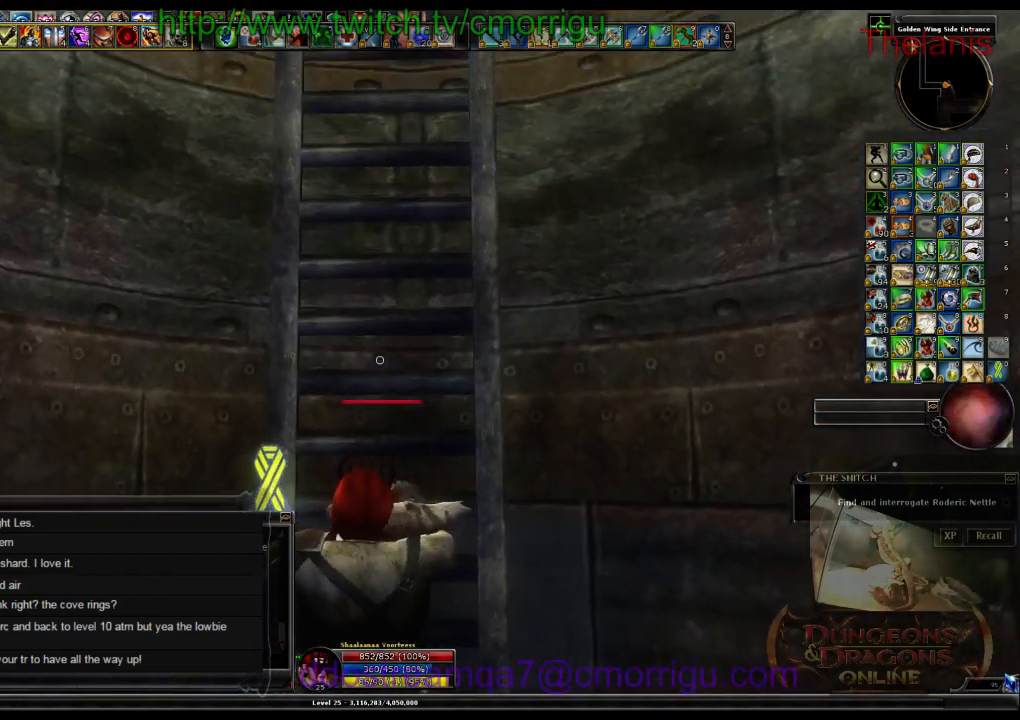
{"keys": ["w"], "events": []}
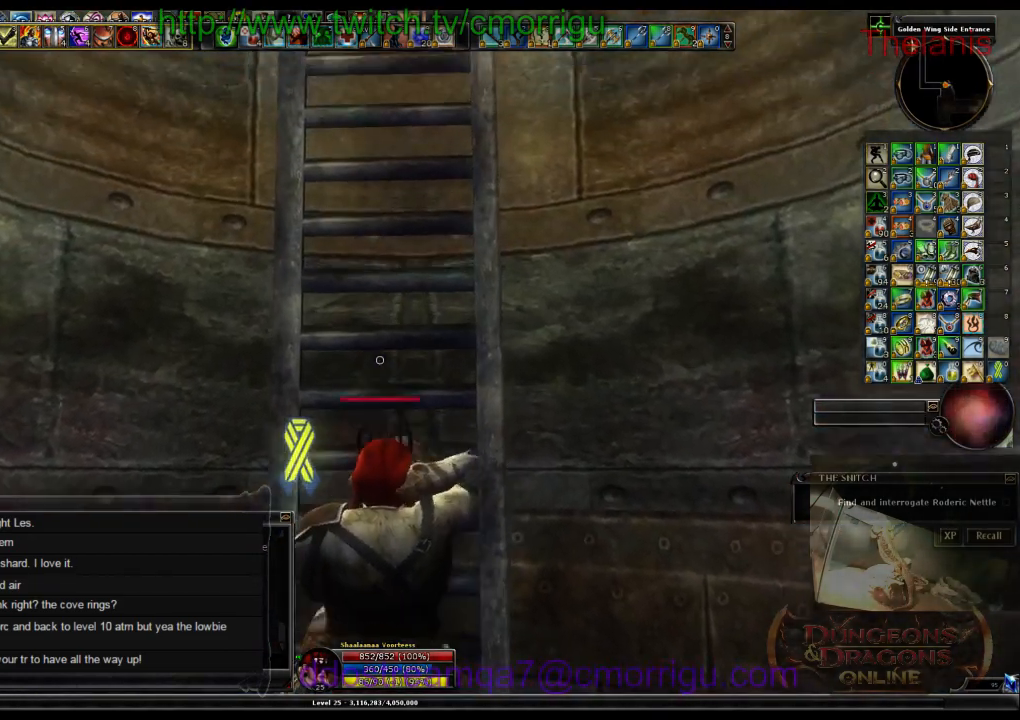
{"keys": ["w"], "events": []}
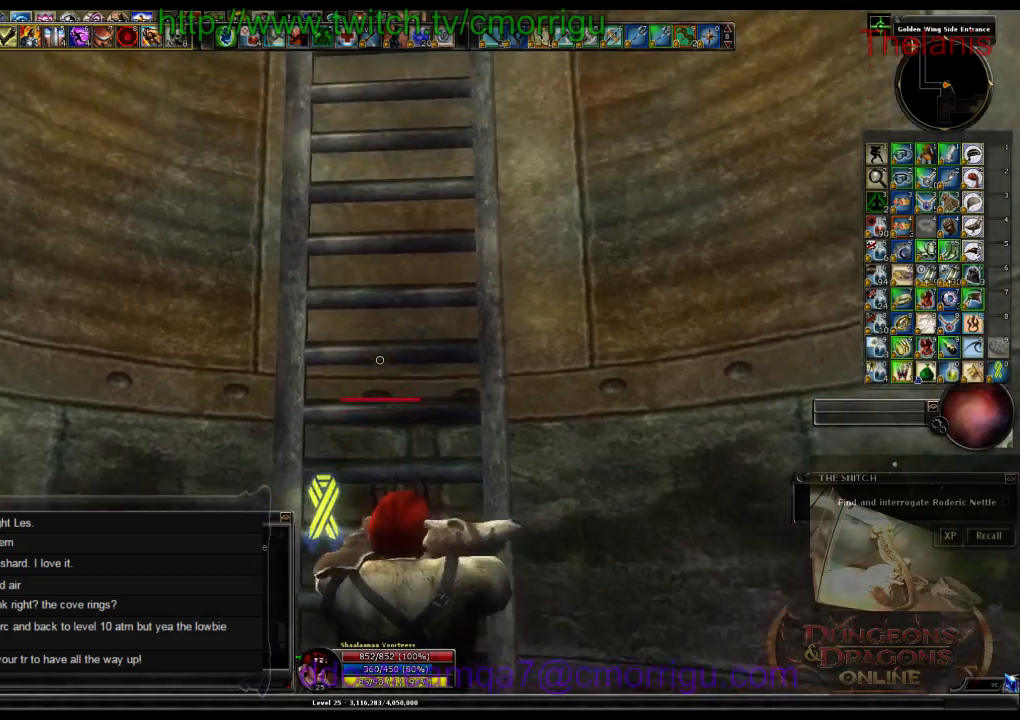
{"keys": ["w"], "events": []}
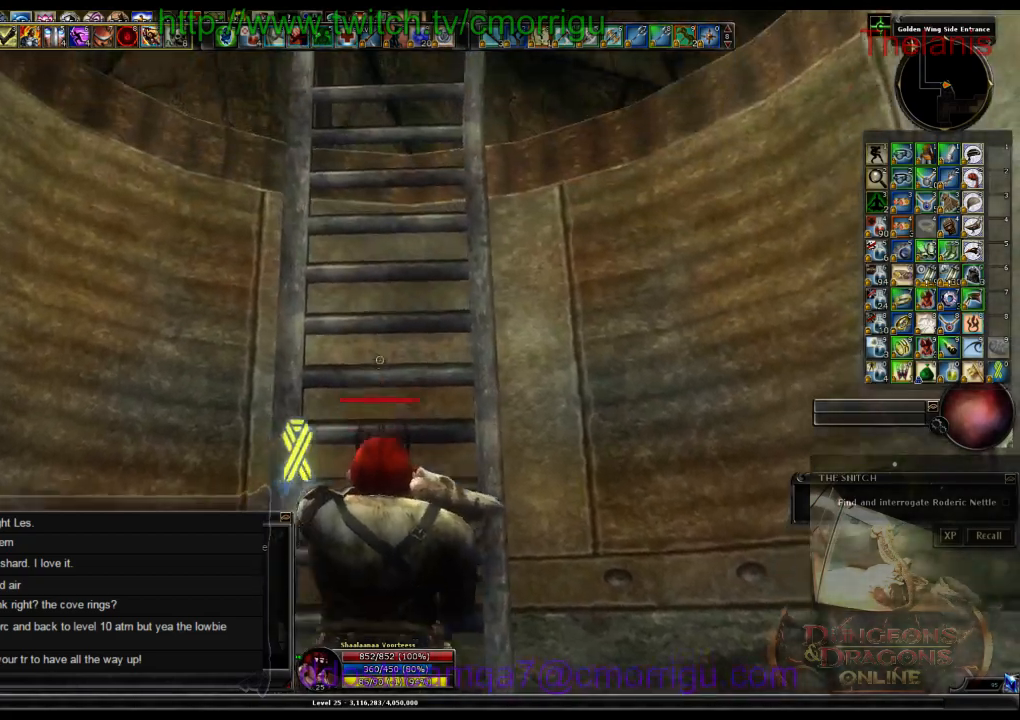
{"keys": ["w"], "events": []}
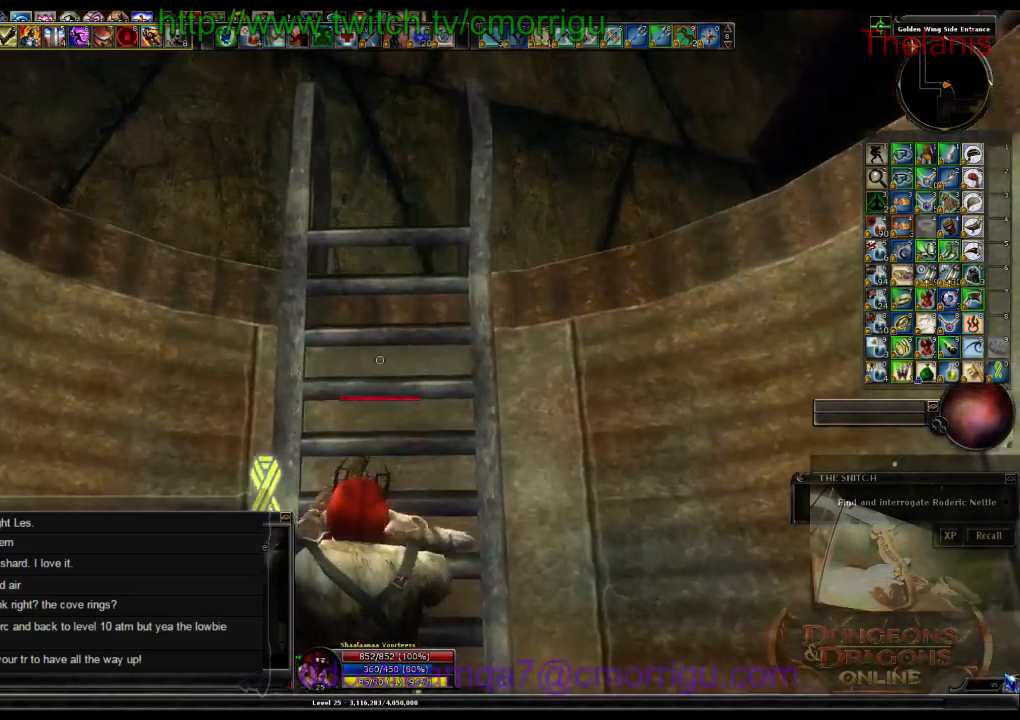
{"keys": ["w"], "events": []}
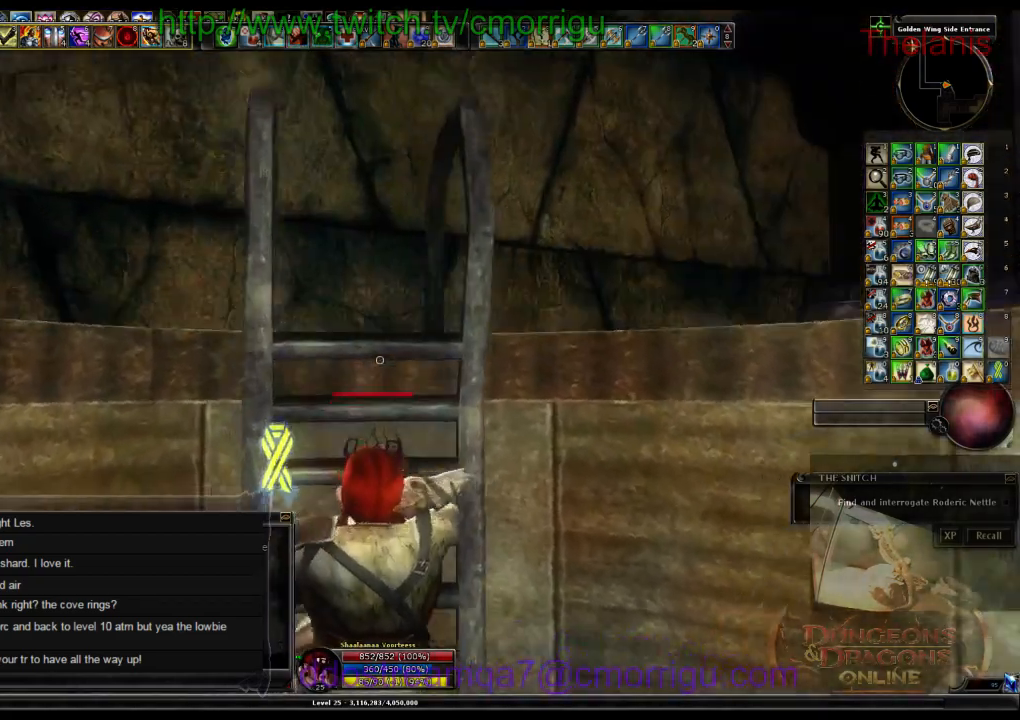
{"keys": ["w"], "events": []}
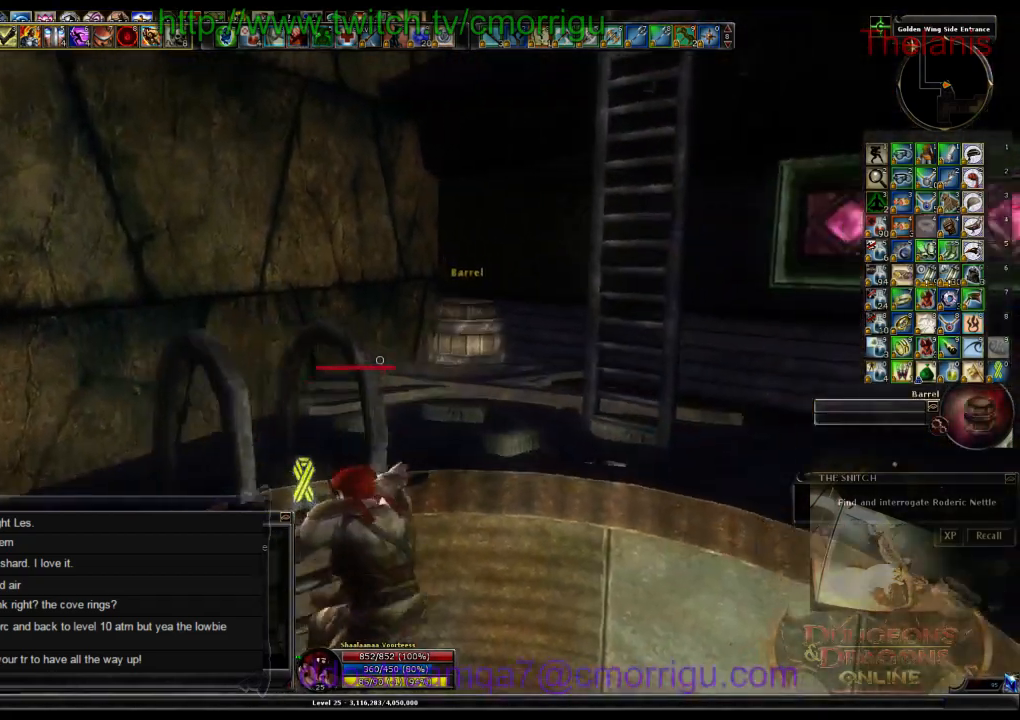
{"keys": [], "events": [[333, "w", "up"]]}
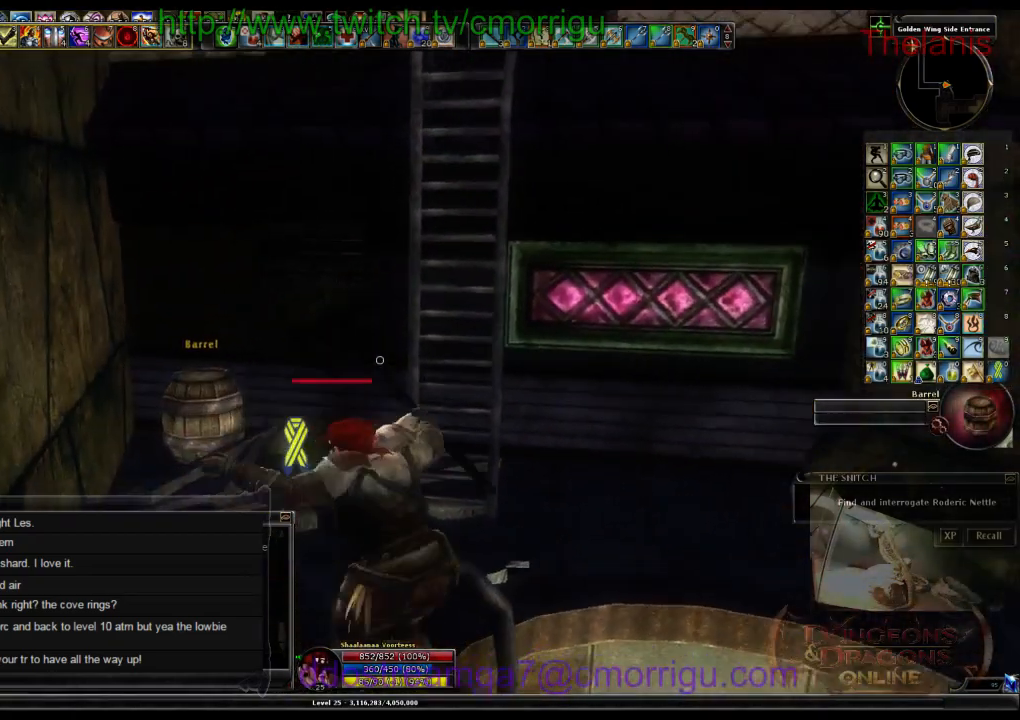
{"keys": ["space", "w"], "events": [[266, "w", "down"], [366, "space", "down"]]}
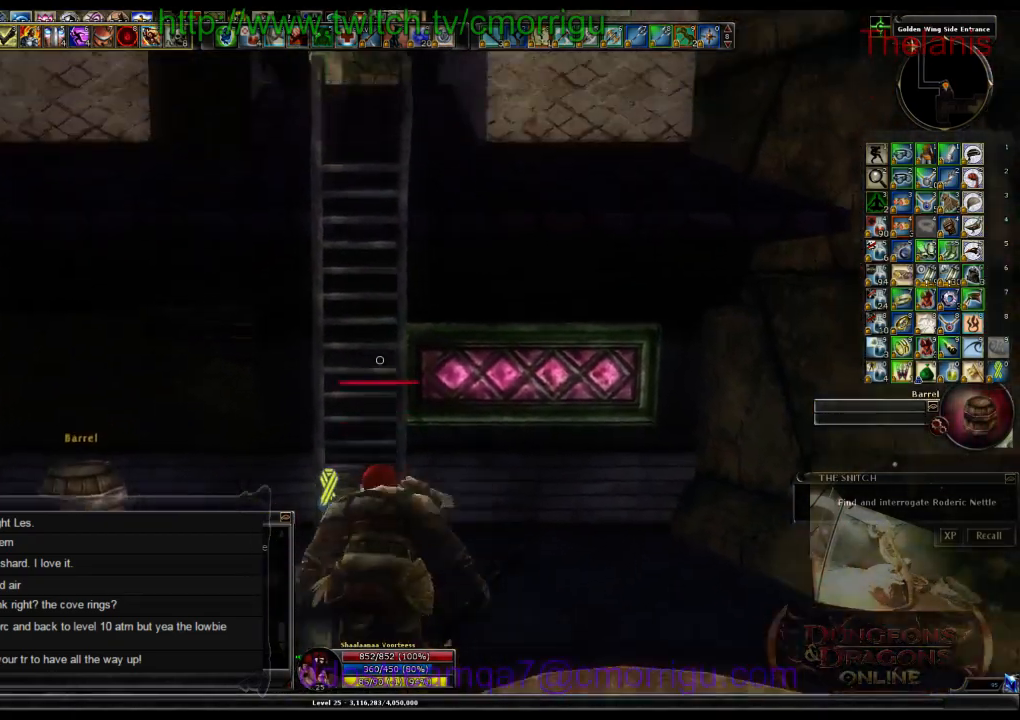
{"keys": ["w"], "events": [[233, "space", "up"]]}
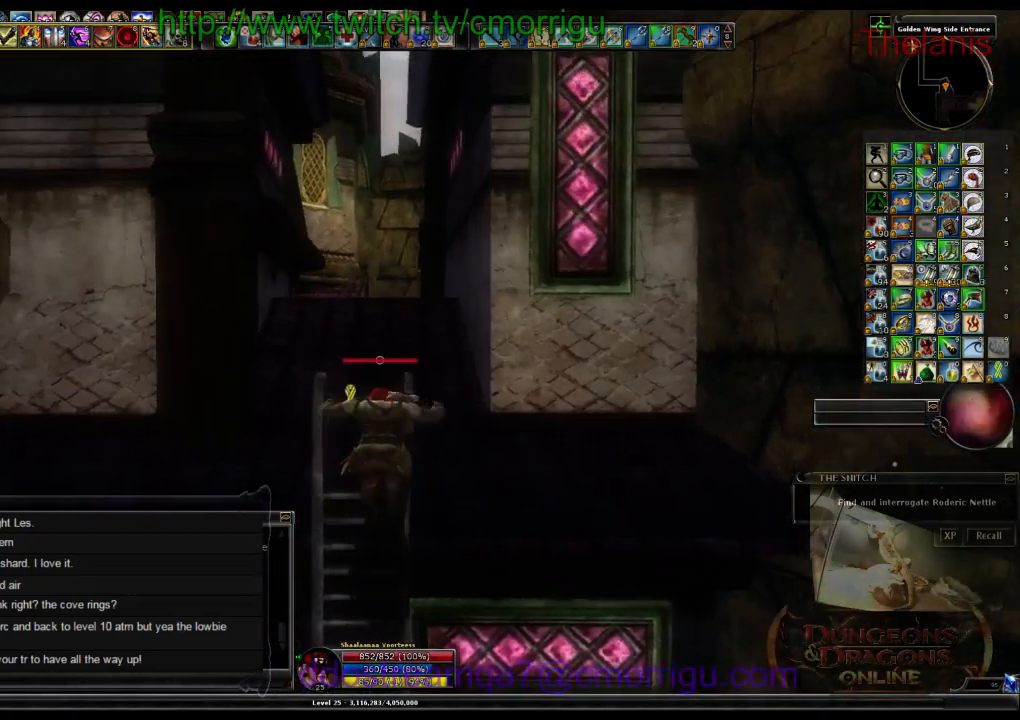
{"keys": ["w"], "events": []}
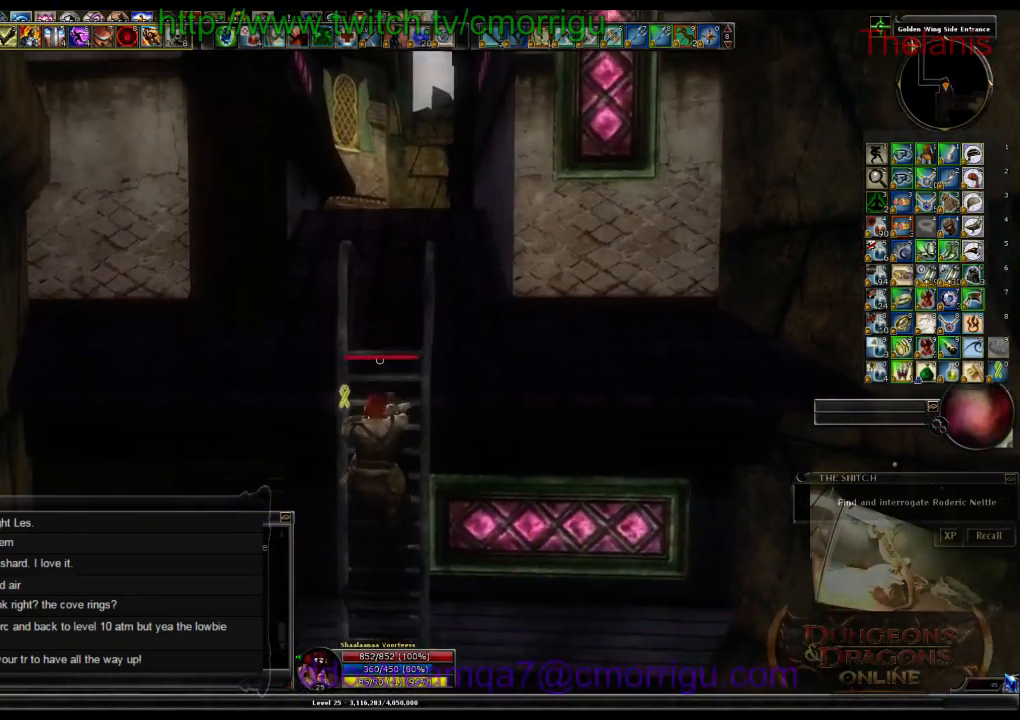
{"keys": ["w"], "events": []}
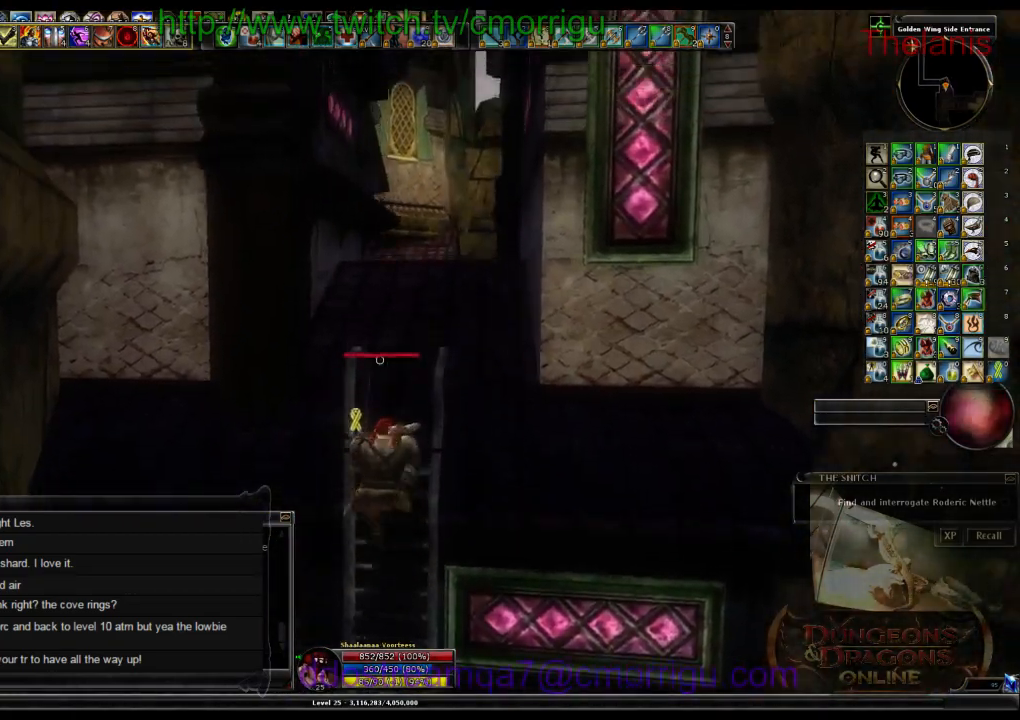
{"keys": ["w"], "events": []}
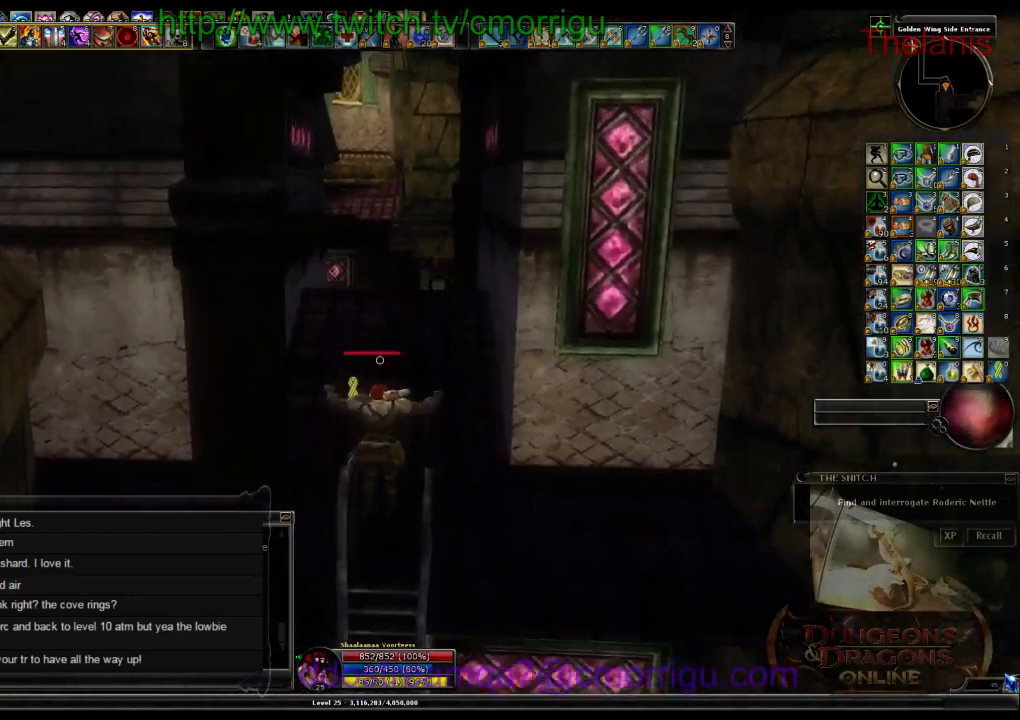
{"keys": ["w"], "events": []}
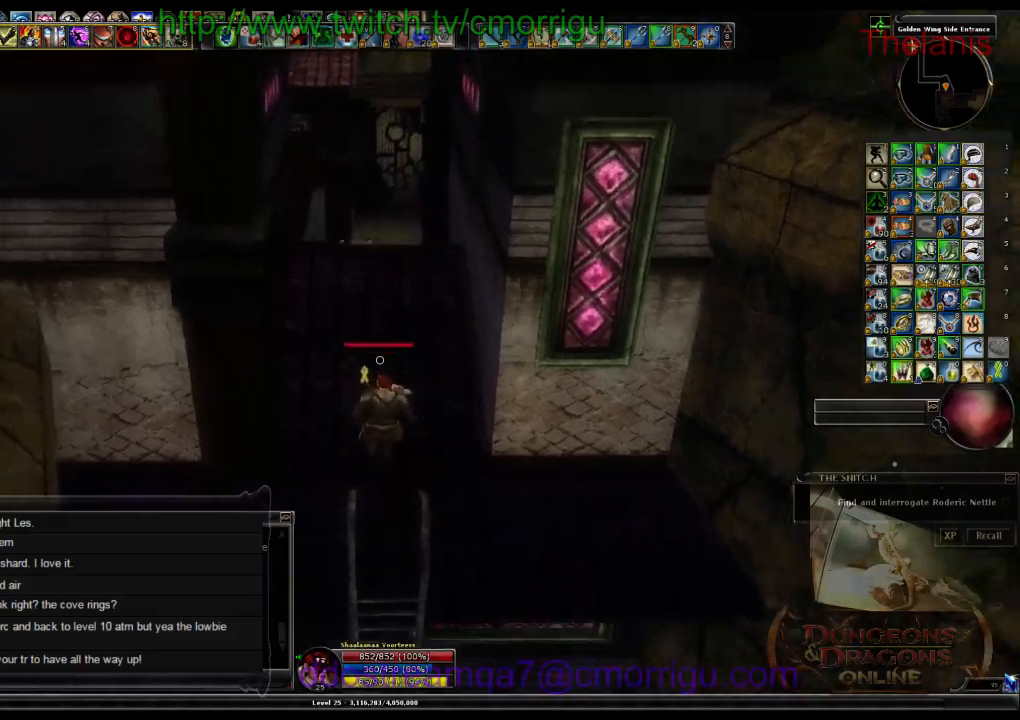
{"keys": ["w"], "events": []}
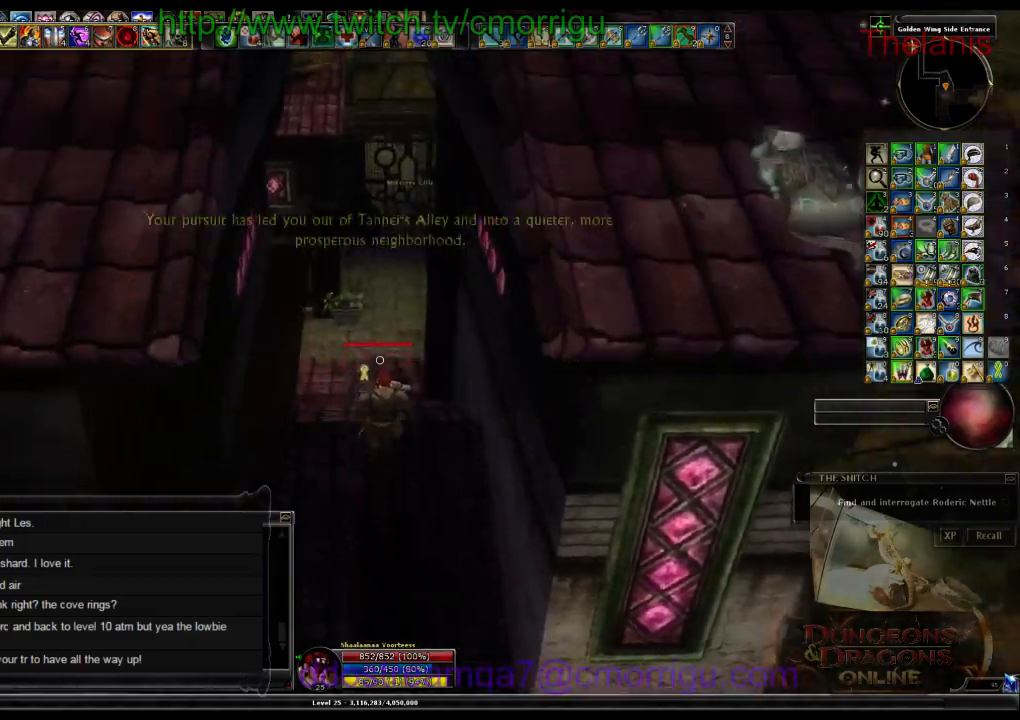
{"keys": ["a"], "events": [[200, "w", "up"], [333, "a", "down"]]}
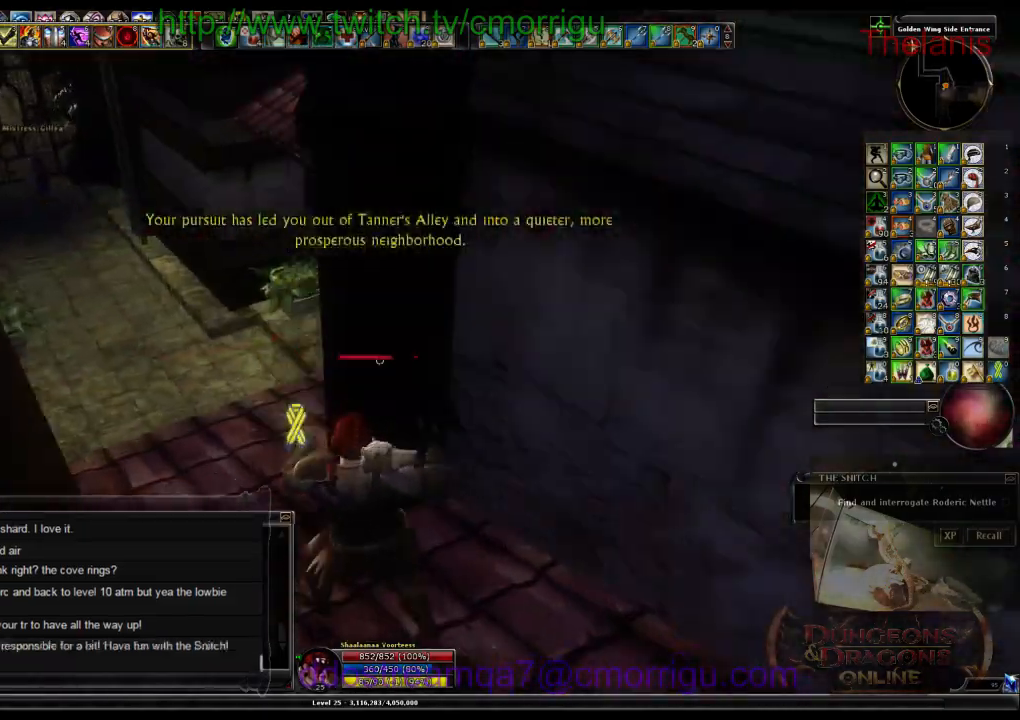
{"keys": ["w"], "events": [[233, "a", "up"], [300, "w", "down"]]}
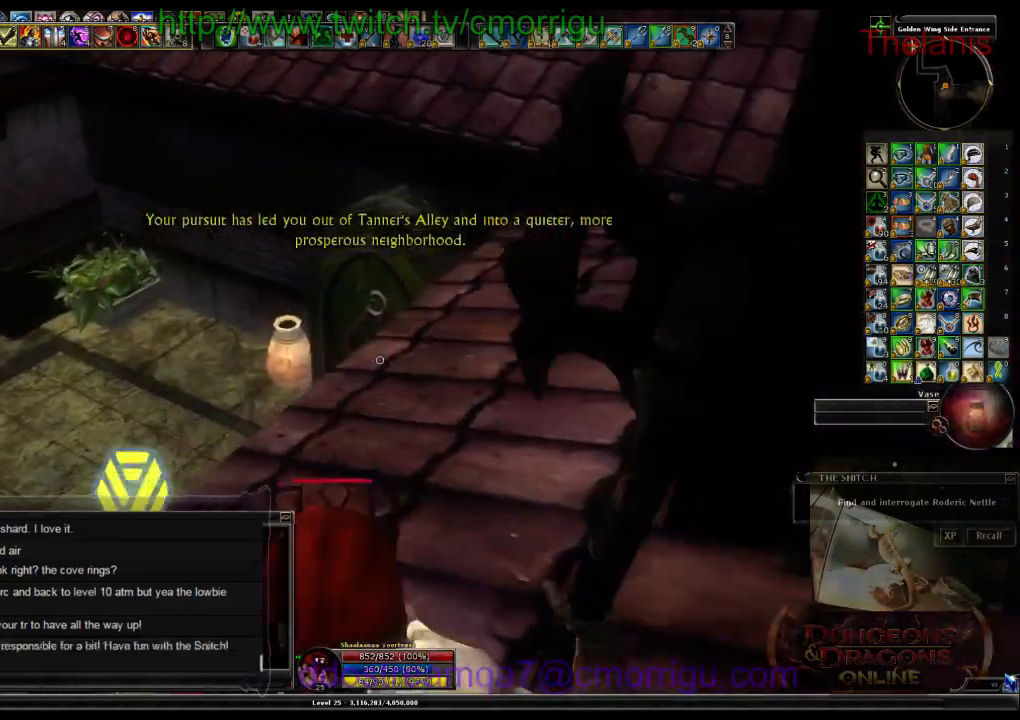
{"keys": ["space", "w"], "events": [[133, "space", "down"]]}
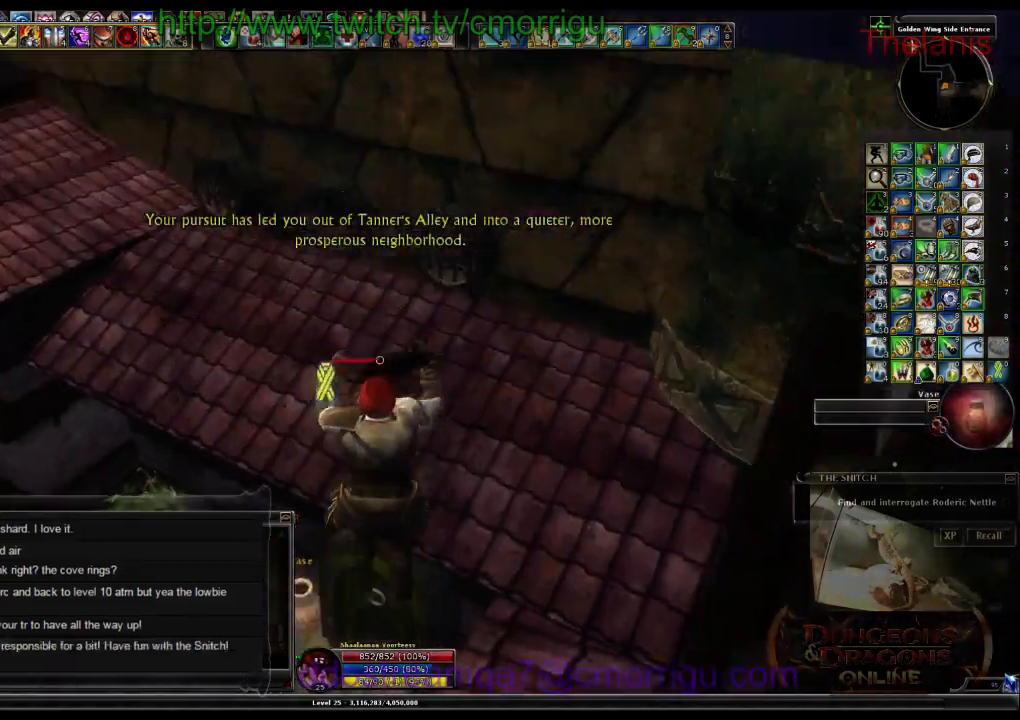
{"keys": ["w"], "events": [[333, "space", "up"]]}
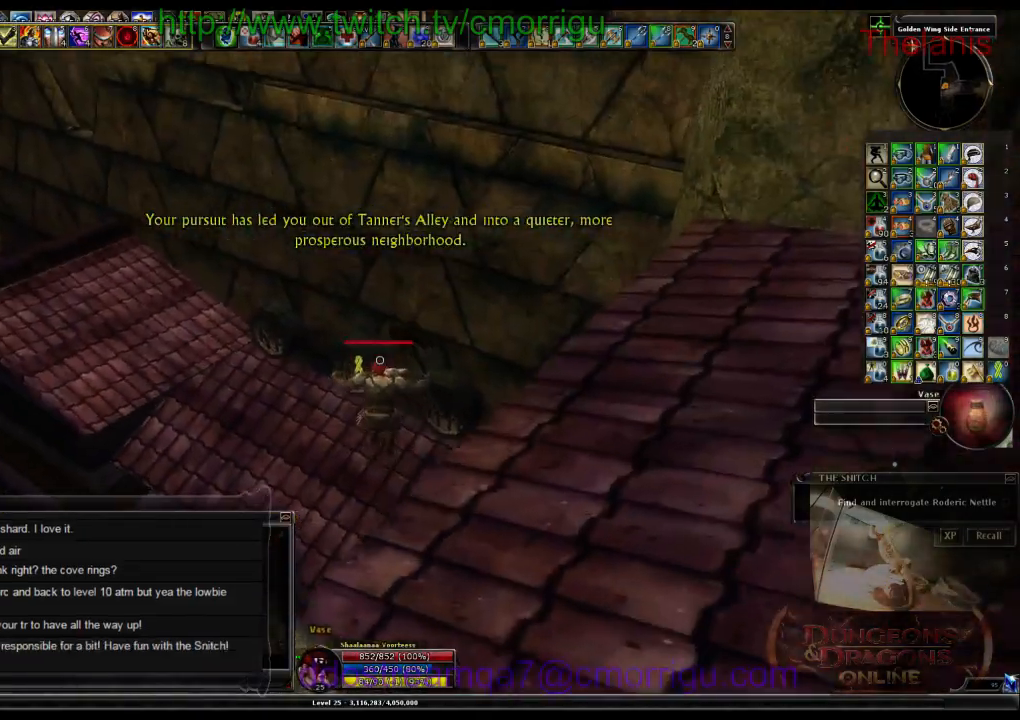
{"keys": ["w"], "events": []}
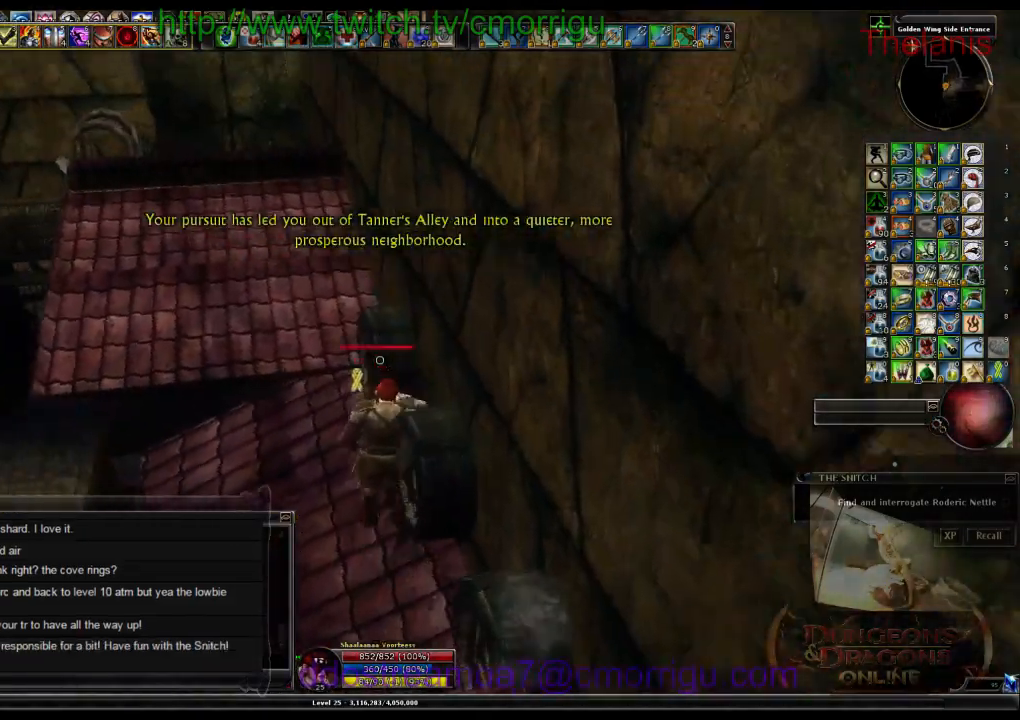
{"keys": [], "events": [[233, "w", "up"]]}
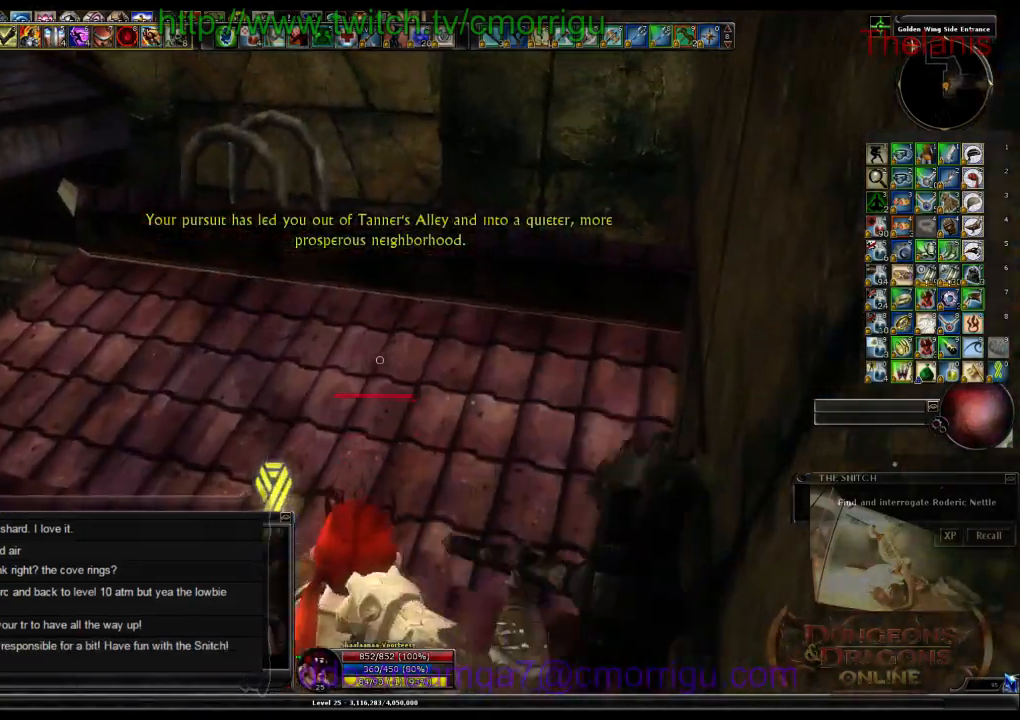
{"keys": ["w"], "events": [[166, "w", "down"]]}
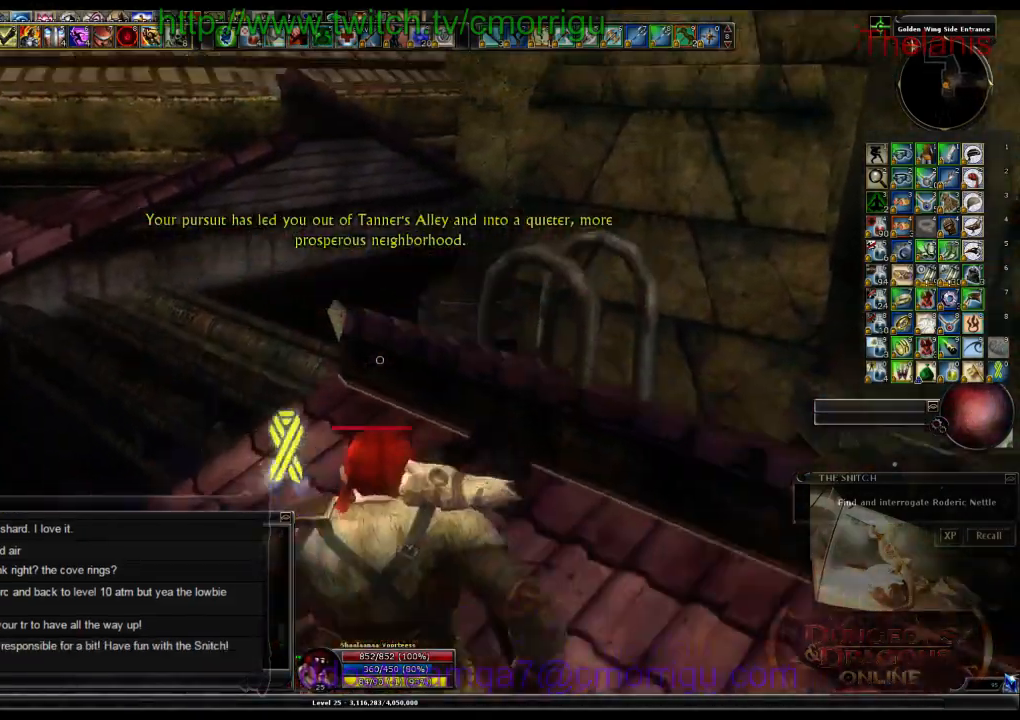
{"keys": ["w"], "events": []}
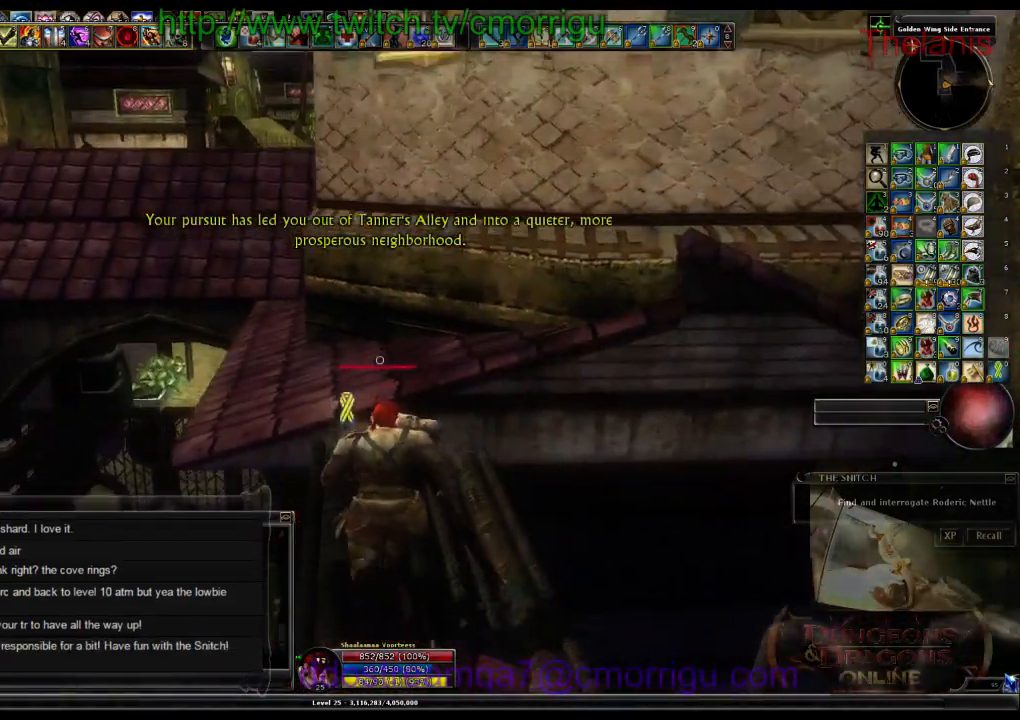
{"keys": ["a", "w"], "events": [[500, "a", "down"]]}
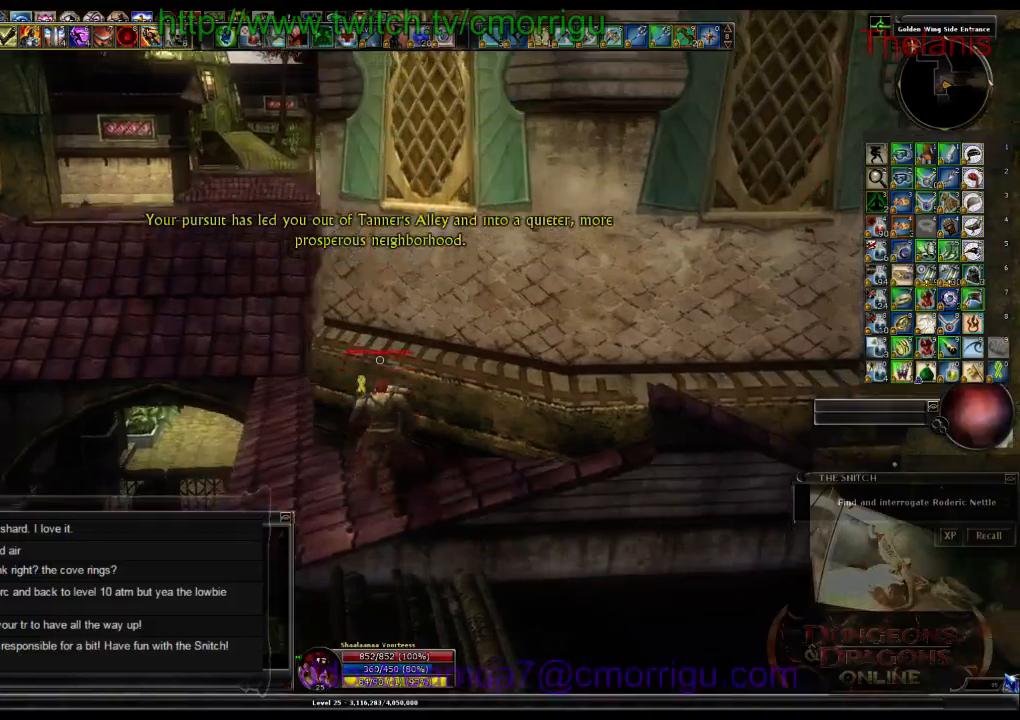
{"keys": ["w"], "events": [[133, "a", "up"]]}
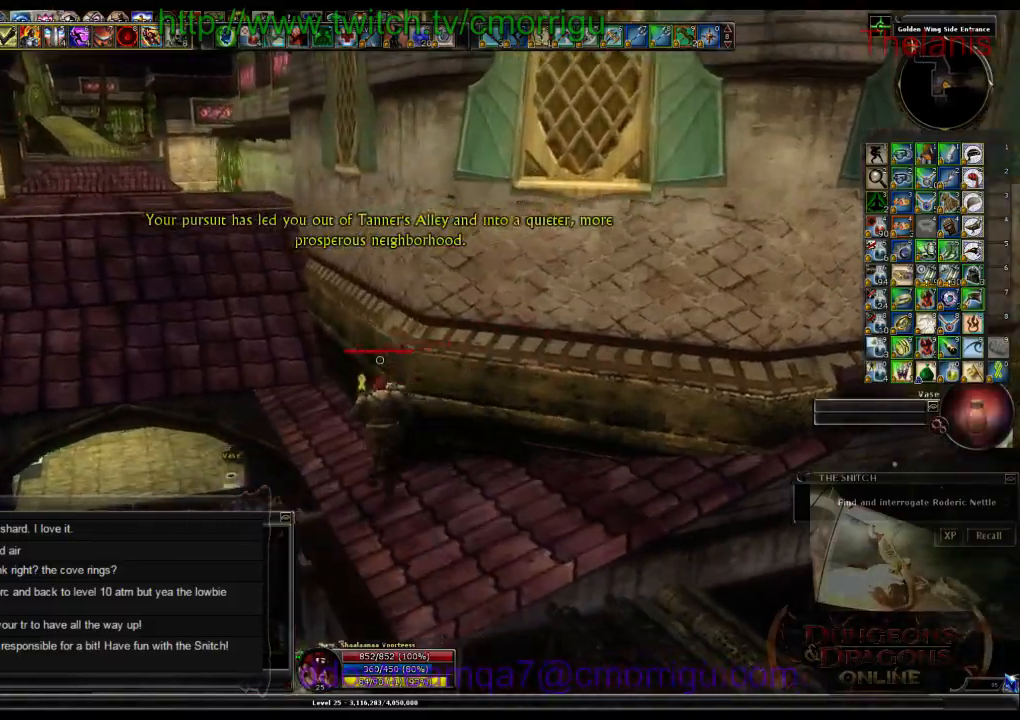
{"keys": ["w"], "events": []}
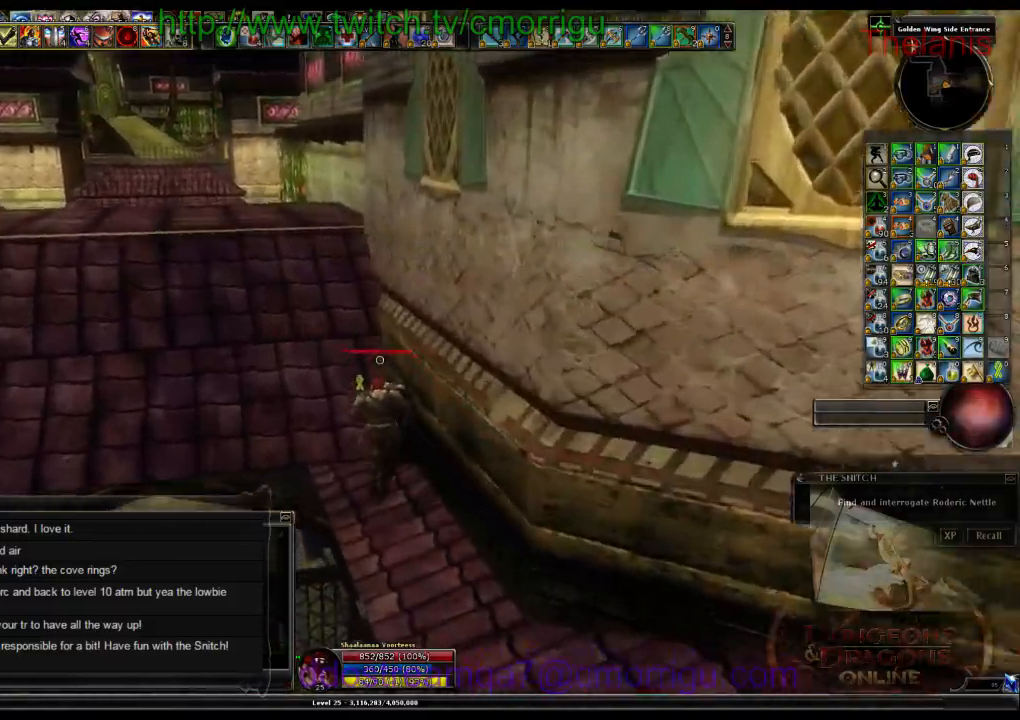
{"keys": ["a", "w"], "events": [[366, "a", "down"]]}